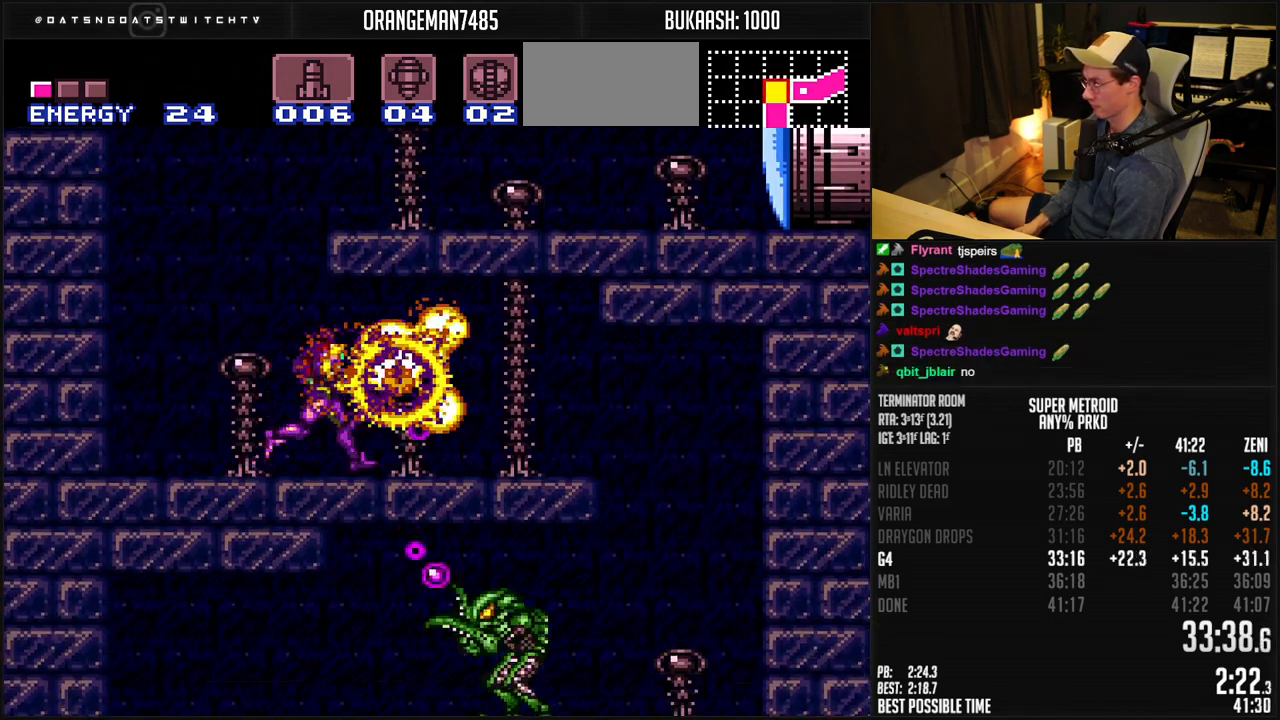
Gameplay with a controller (Nintendo layout); each line is a JSON object with the inputs held at the frame after it. "events" lists button and stick changes between this image and that frame as [ms after this image, input, new state], when the widget could be followed in between. Not read: L3 R3.
{"buttons": ["B", "DPAD_DOWN"], "events": [[150, "A", "down"], [233, "A", "up"], [233, "B", "up"], [250, "DPAD_DOWN", "down"], [250, "DPAD_RIGHT", "up"], [300, "B", "down"], [333, "X", "down"], [400, "X", "up"]]}
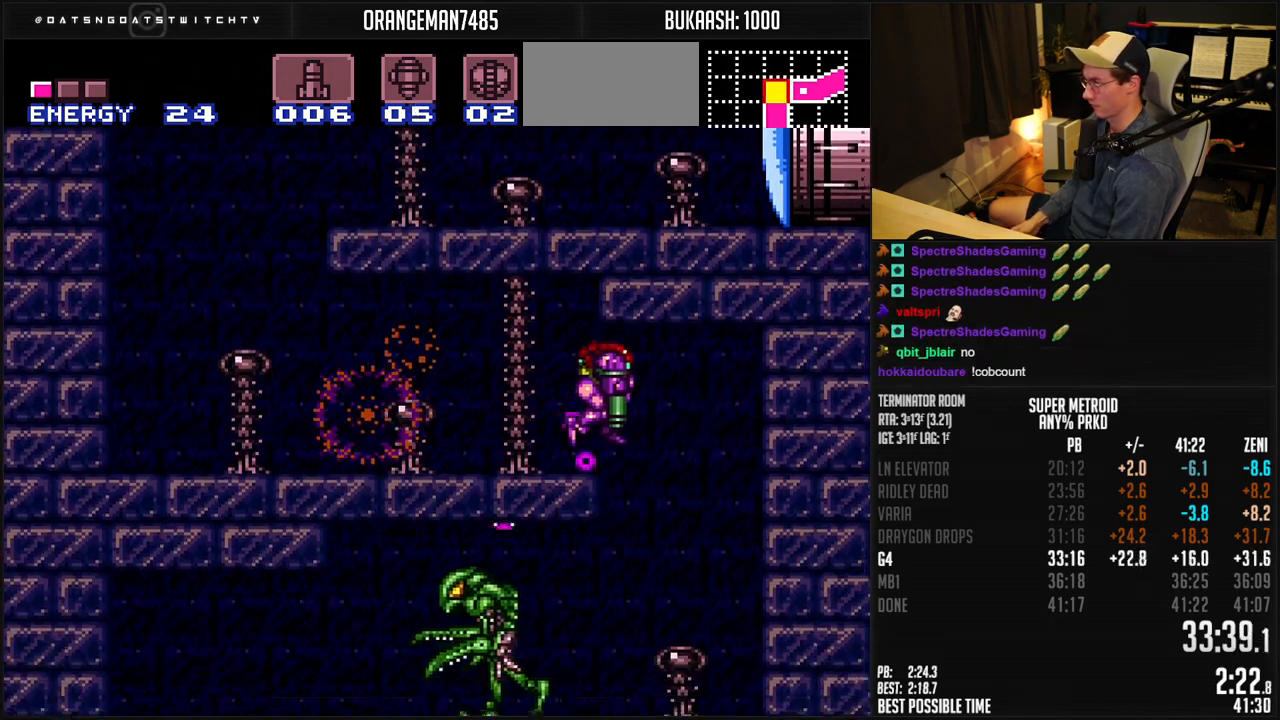
{"buttons": ["B", "DPAD_LEFT"]}
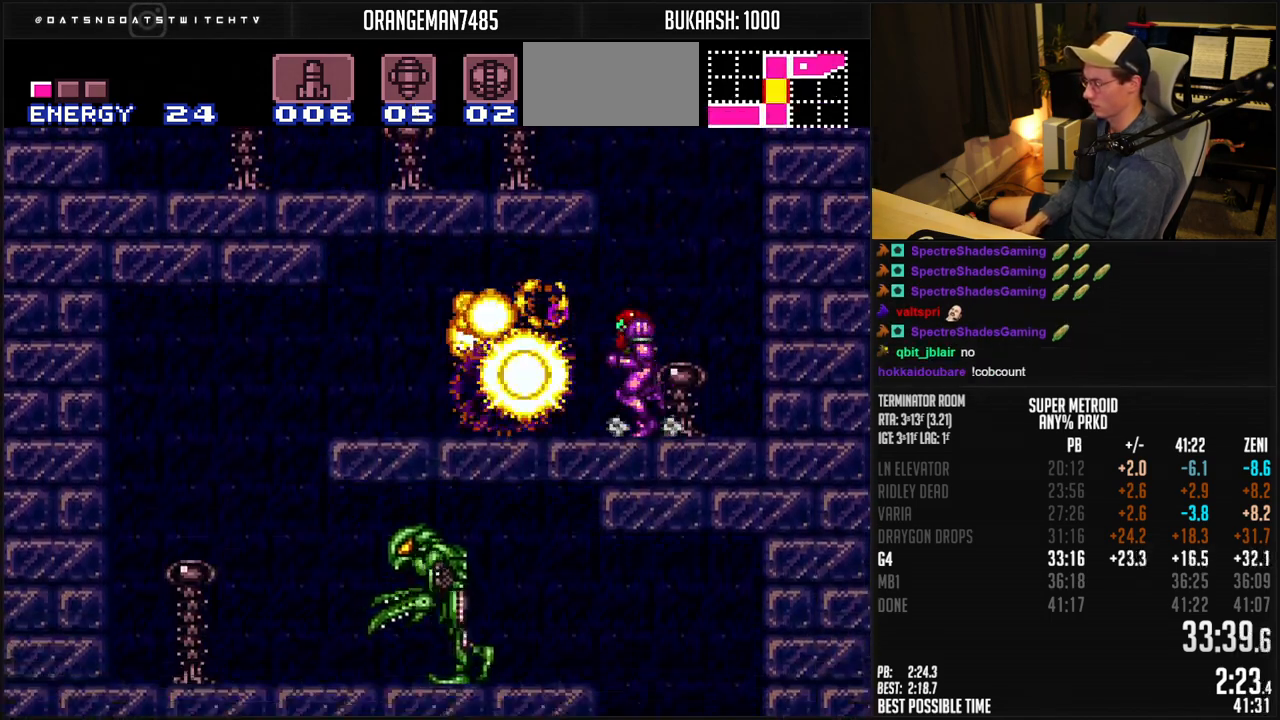
{"buttons": ["B", "DPAD_DOWN"], "events": [[267, "A", "down"], [333, "A", "up"], [333, "DPAD_DOWN", "down"], [333, "DPAD_LEFT", "up"], [350, "B", "up"], [383, "B", "down"], [417, "X", "down"], [500, "X", "up"]]}
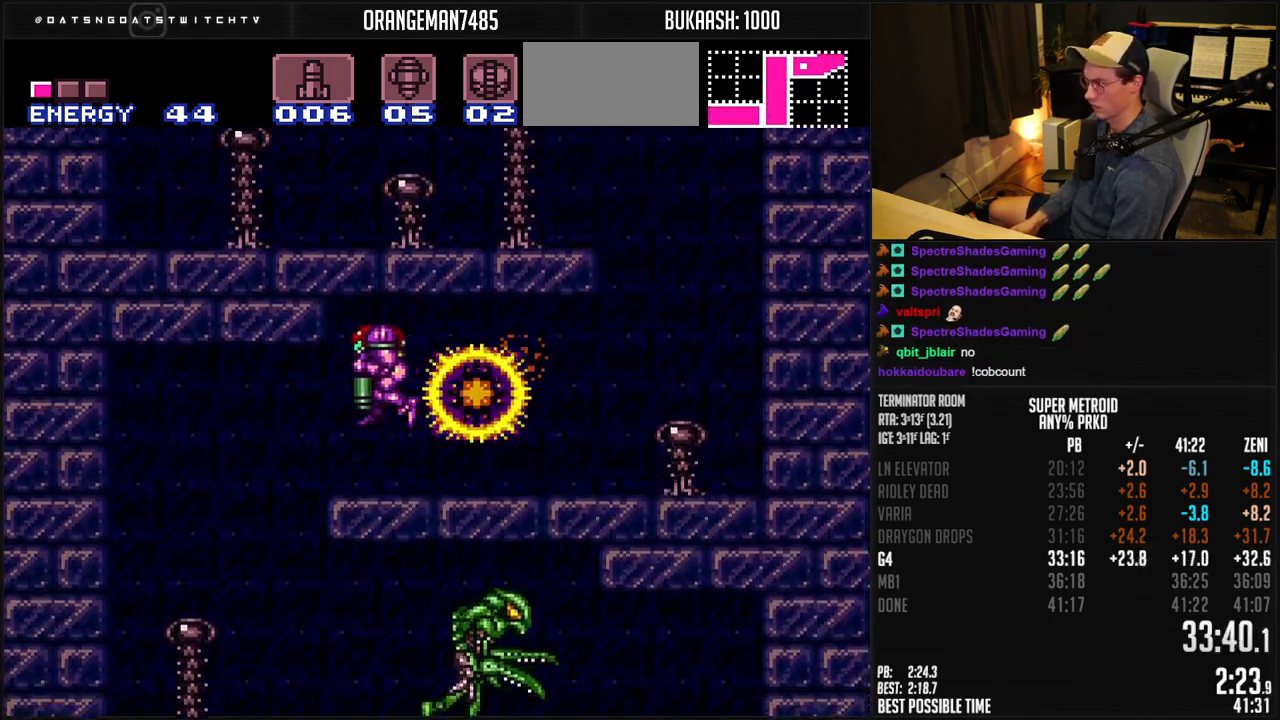
{"buttons": ["B", "X", "L1"], "events": [[233, "DPAD_DOWN", "up"], [250, "DPAD_RIGHT", "down"], [300, "L1", "down"], [333, "DPAD_RIGHT", "up"], [483, "X", "down"]]}
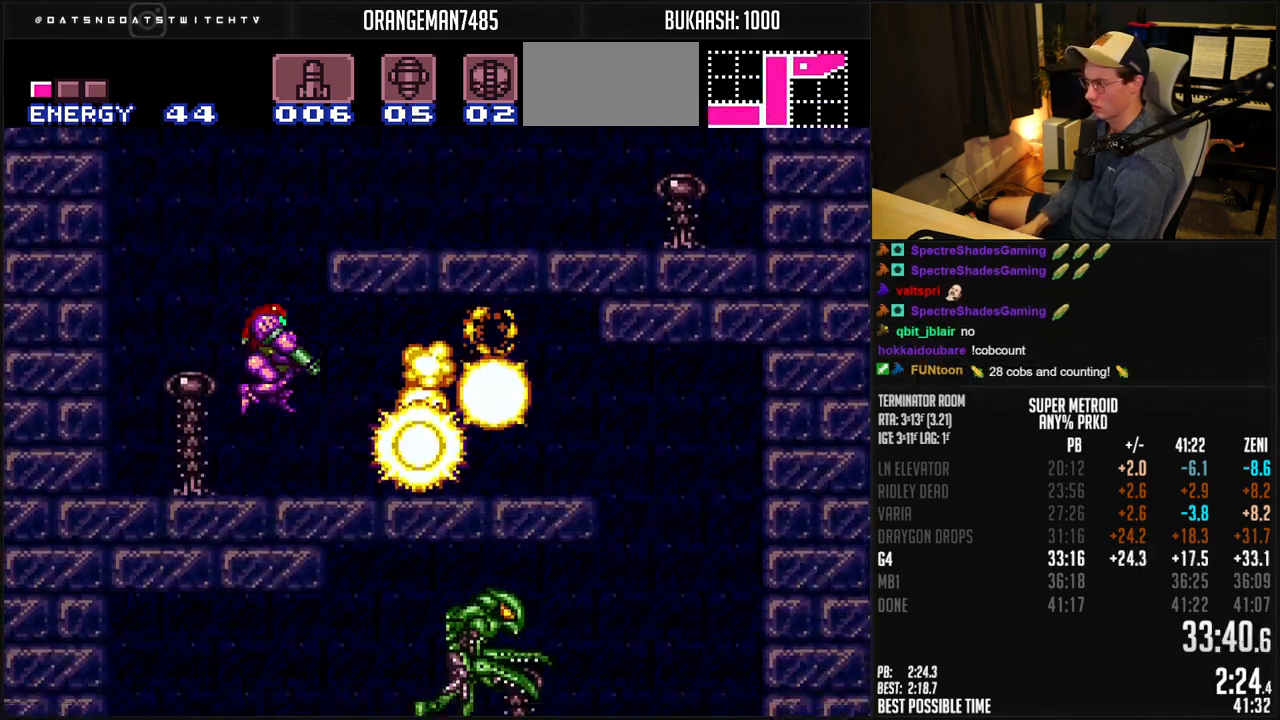
{"buttons": ["DPAD_DOWN"], "events": [[67, "DPAD_RIGHT", "down"], [67, "X", "up"], [83, "L1", "up"], [400, "A", "down"], [467, "A", "up"], [500, "B", "up"], [500, "DPAD_DOWN", "down"], [500, "DPAD_RIGHT", "up"]]}
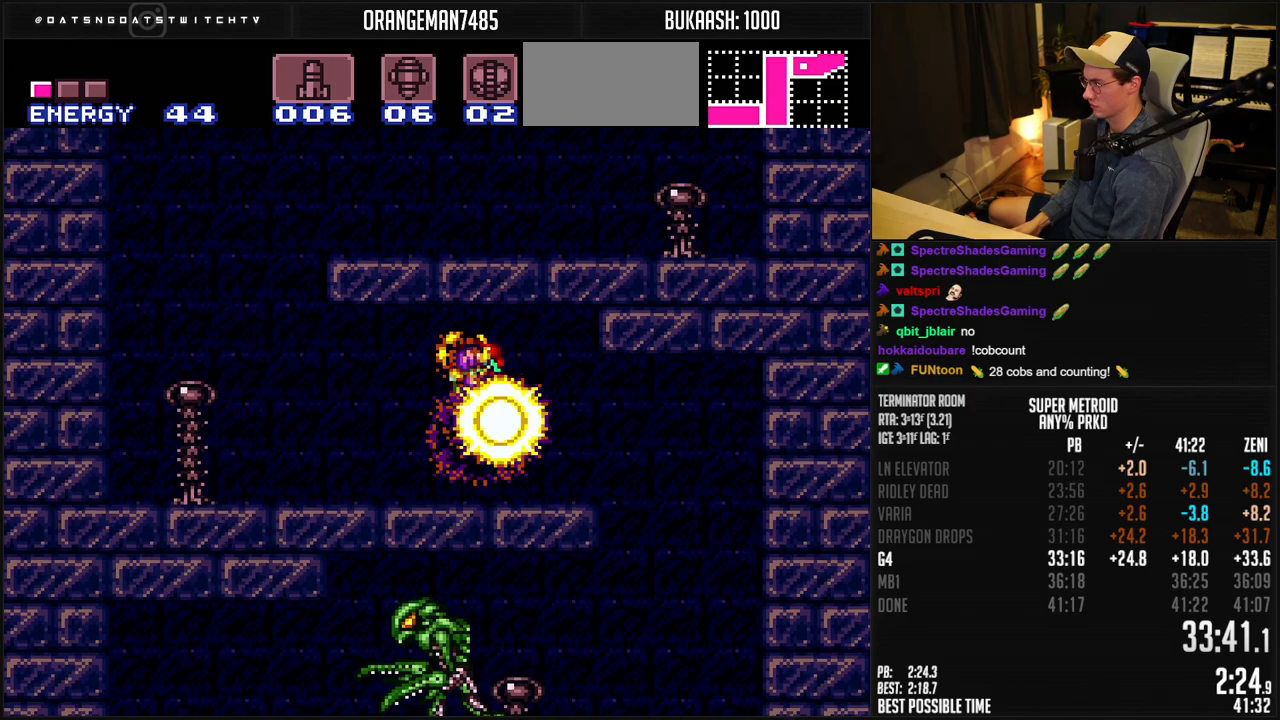
{"buttons": ["B", "L1"], "events": [[33, "B", "down"], [50, "X", "down"], [150, "X", "up"], [300, "DPAD_DOWN", "up"], [300, "DPAD_LEFT", "down"], [350, "DPAD_LEFT", "up"], [383, "L1", "down"]]}
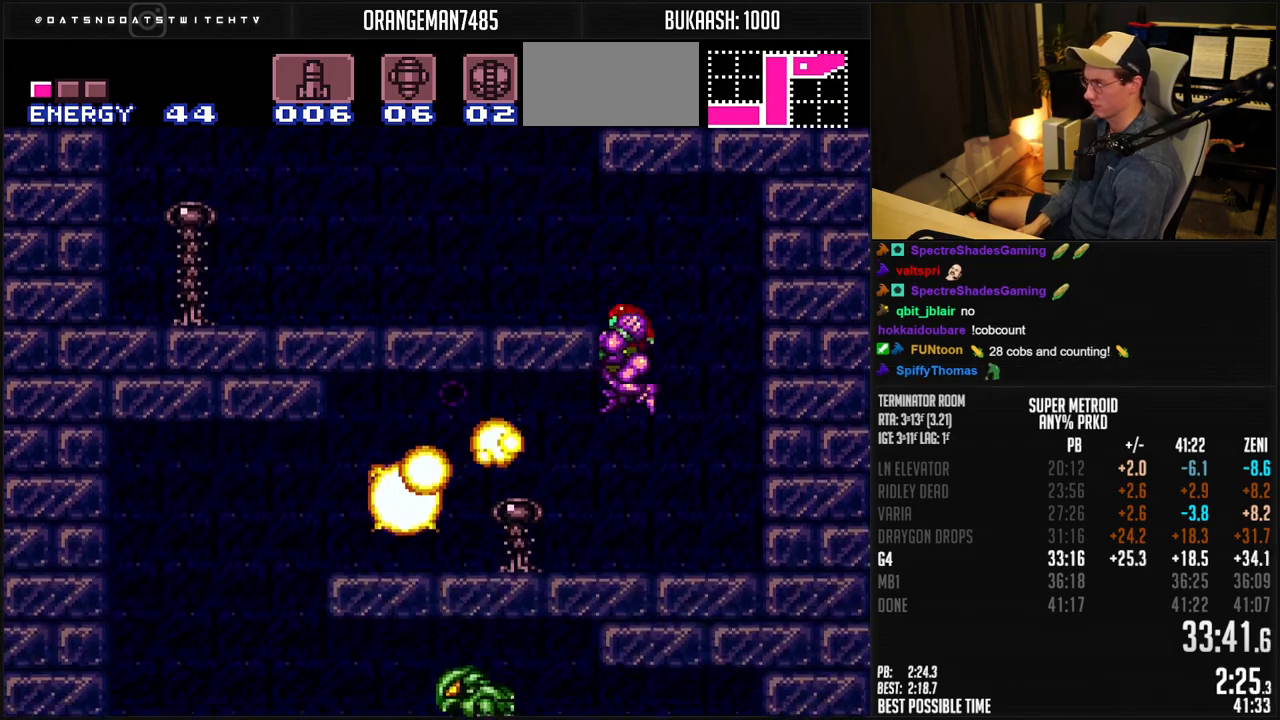
{"buttons": ["A", "B", "DPAD_LEFT"], "events": [[83, "X", "down"], [167, "DPAD_LEFT", "down"], [167, "X", "up"], [200, "L1", "up"], [450, "A", "down"]]}
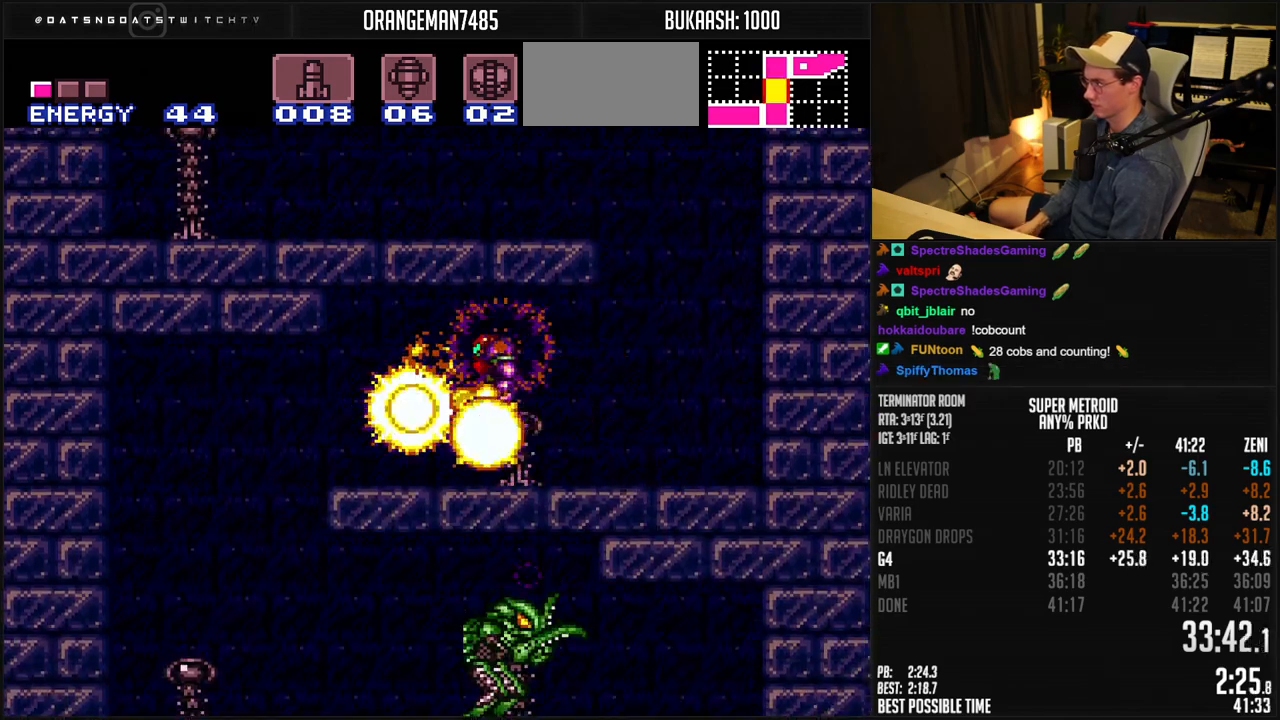
{"buttons": ["B", "DPAD_DOWN", "DPAD_RIGHT"], "events": [[33, "A", "up"], [33, "DPAD_DOWN", "down"], [33, "DPAD_LEFT", "up"], [50, "B", "up"], [117, "B", "down"], [133, "X", "down"], [250, "X", "up"], [417, "DPAD_RIGHT", "down"]]}
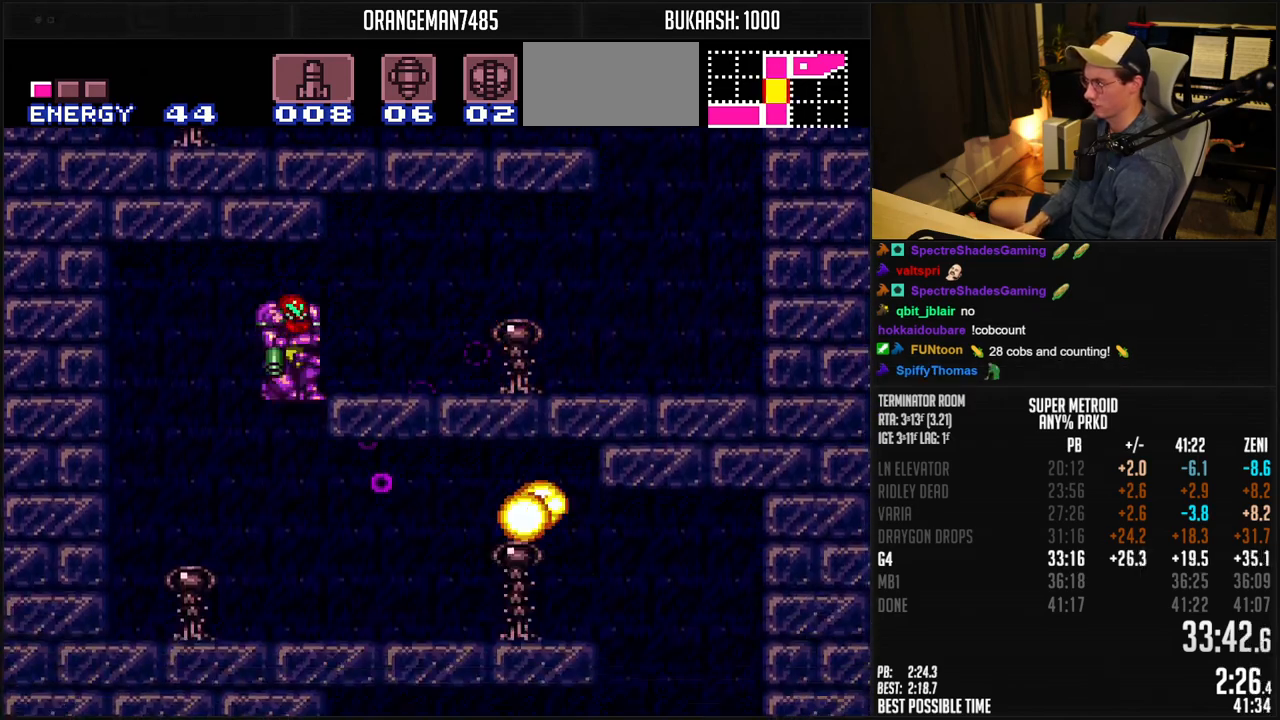
{"buttons": ["B", "DPAD_RIGHT"], "events": [[50, "DPAD_DOWN", "up"], [100, "Y", "down"], [167, "Y", "up"], [217, "Y", "down"], [283, "Y", "up"], [383, "L1", "down"], [450, "L1", "up"]]}
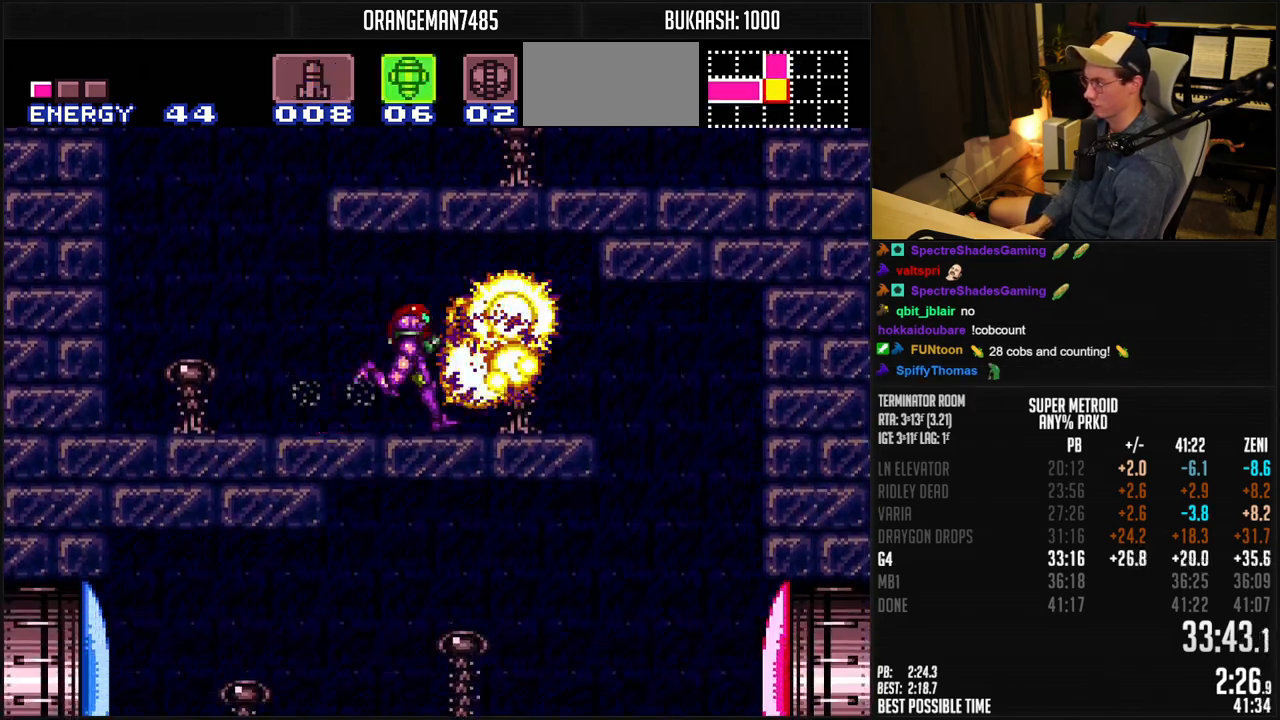
{"buttons": ["B"], "events": [[117, "A", "down"], [150, "A", "up"], [300, "DPAD_RIGHT", "up"], [367, "DPAD_LEFT", "down"], [500, "DPAD_LEFT", "up"]]}
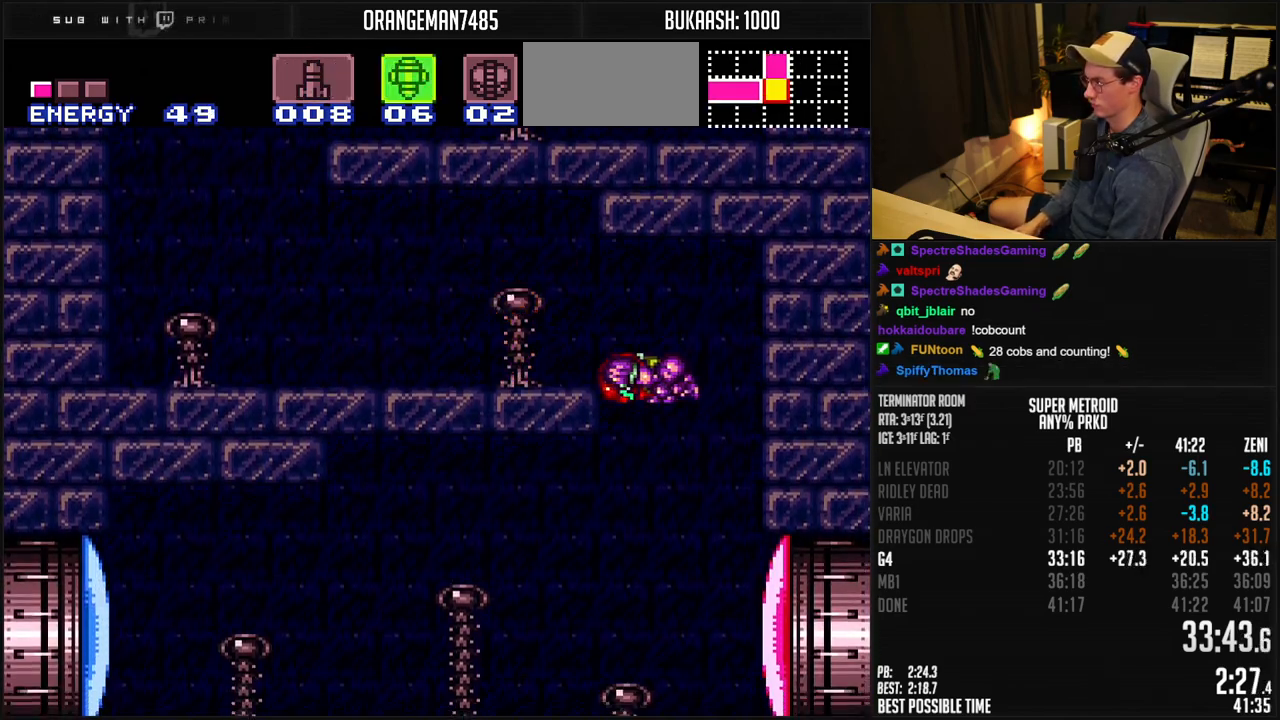
{"buttons": ["B", "L1", "DPAD_RIGHT"], "events": [[50, "DPAD_RIGHT", "down"], [83, "L1", "down"], [183, "DPAD_RIGHT", "up"], [200, "X", "down"], [267, "SELECT", "down"], [267, "X", "up"], [333, "L1", "up"], [367, "SELECT", "up"], [417, "DPAD_RIGHT", "down"], [450, "L1", "down"]]}
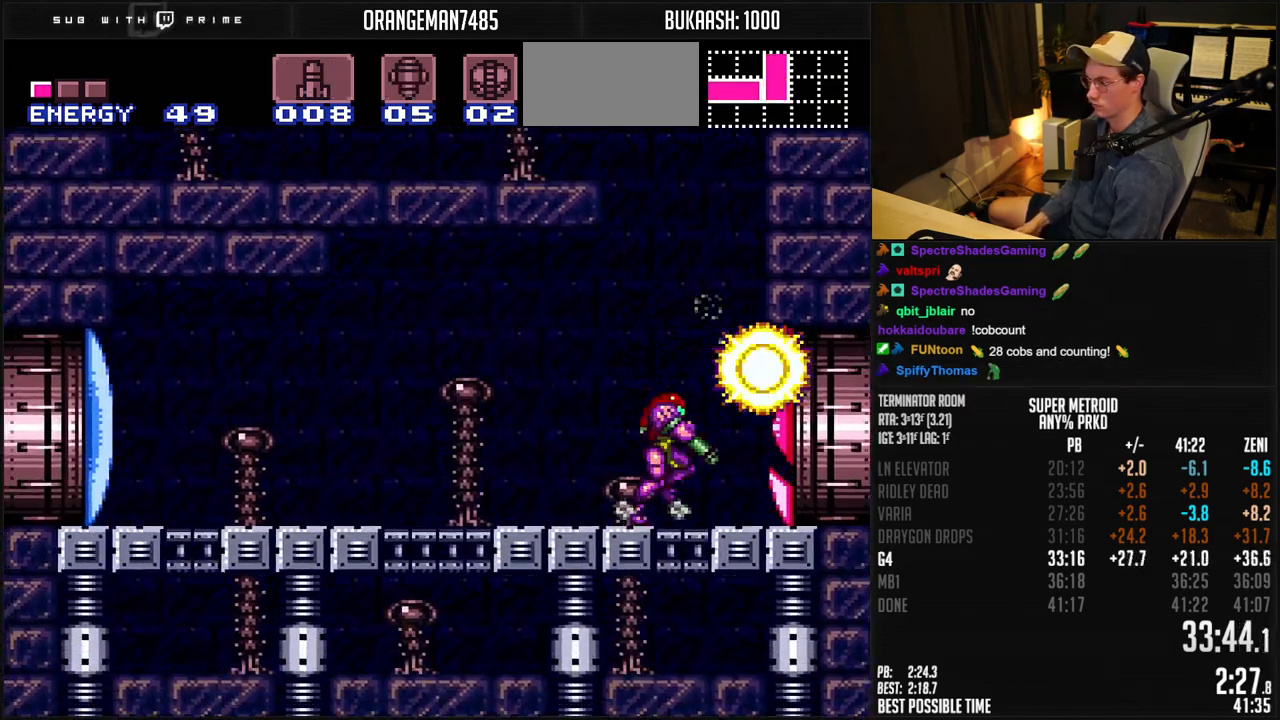
{"buttons": ["B", "DPAD_RIGHT"], "events": [[117, "L1", "up"]]}
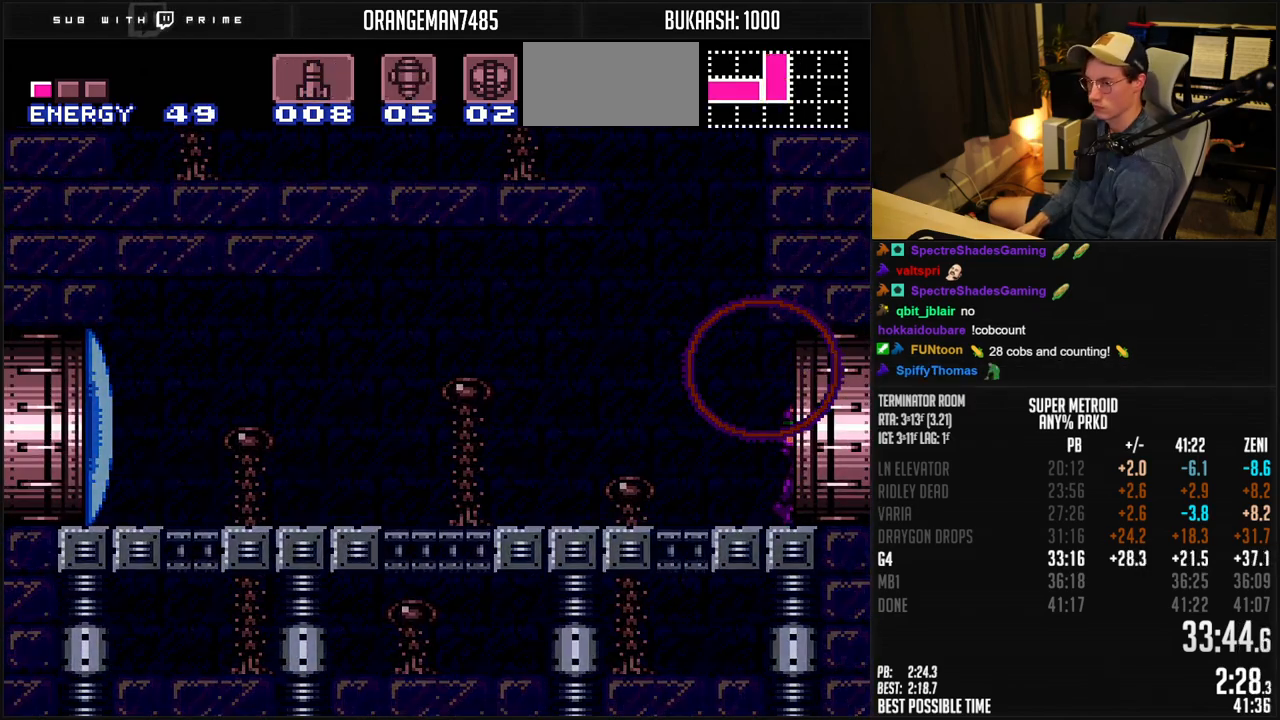
{"buttons": ["B", "DPAD_RIGHT"], "events": []}
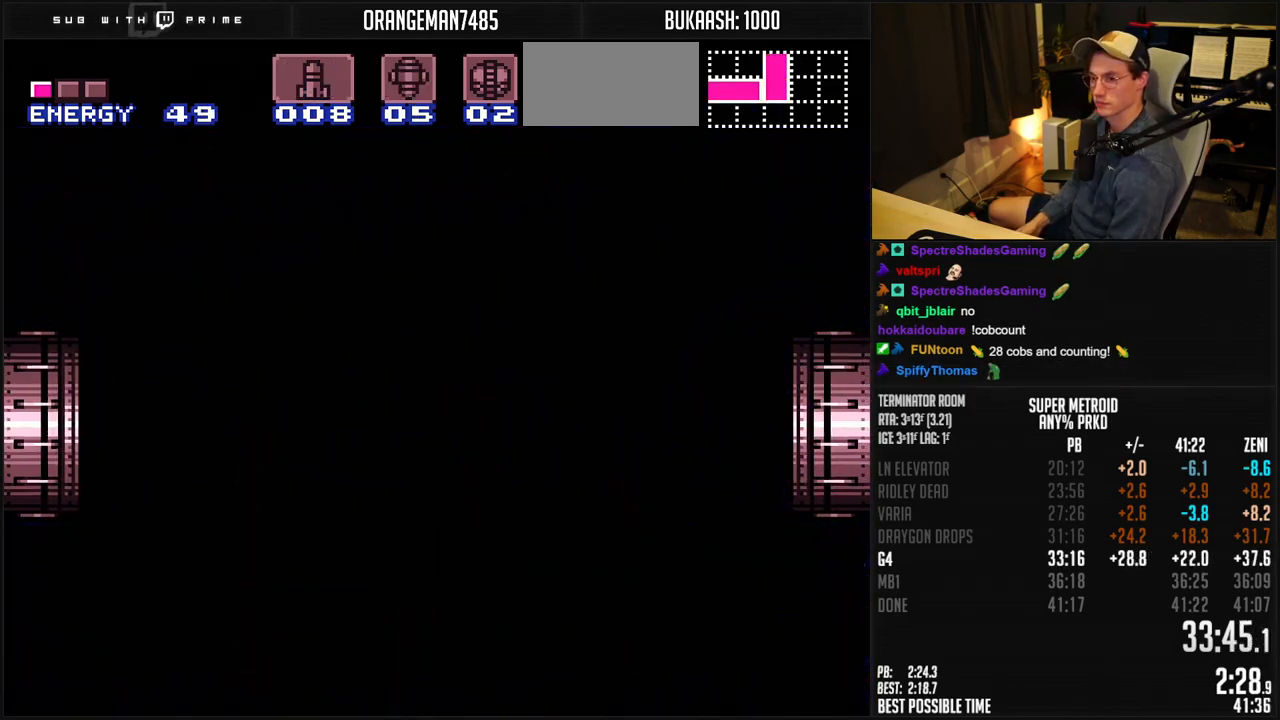
{"buttons": ["B"], "events": [[183, "DPAD_RIGHT", "up"], [233, "DPAD_RIGHT", "down"], [300, "DPAD_RIGHT", "up"], [400, "DPAD_RIGHT", "down"], [483, "DPAD_RIGHT", "up"]]}
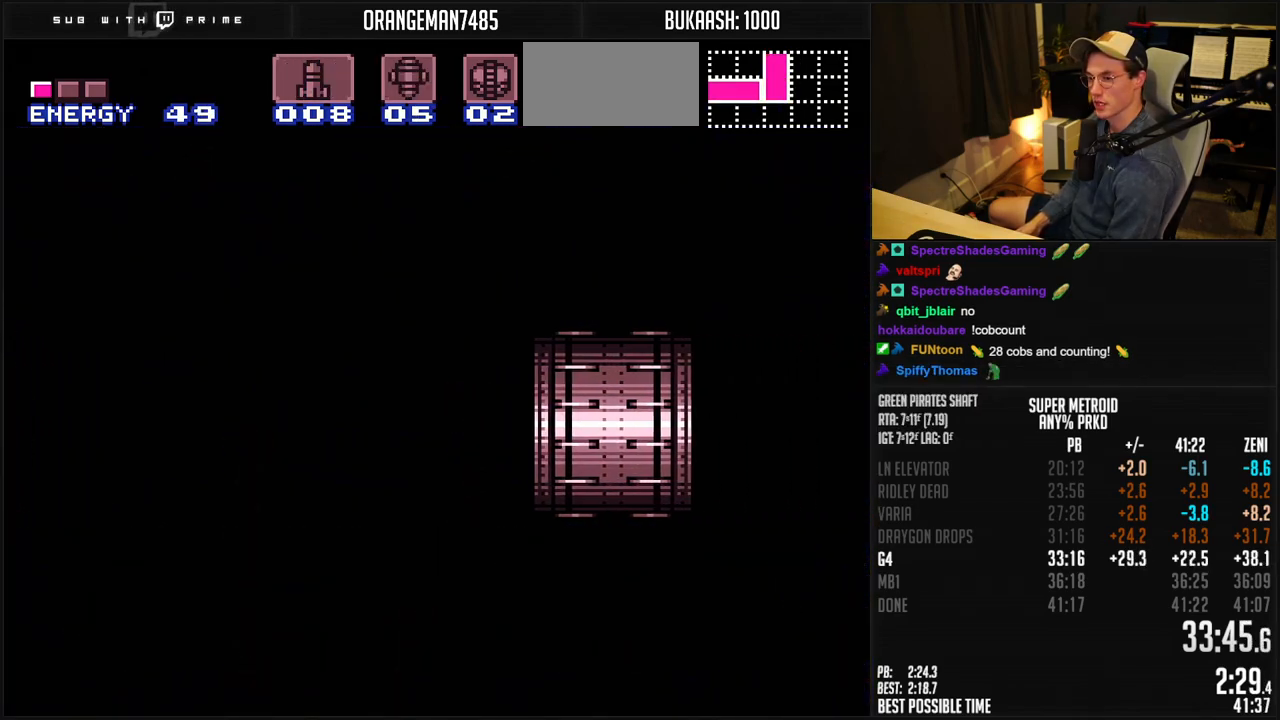
{"buttons": ["B"], "events": [[67, "DPAD_RIGHT", "down"], [133, "DPAD_RIGHT", "up"], [250, "DPAD_RIGHT", "down"], [300, "DPAD_RIGHT", "up"], [367, "B", "up"], [400, "DPAD_RIGHT", "down"], [483, "DPAD_RIGHT", "up"], [500, "B", "down"]]}
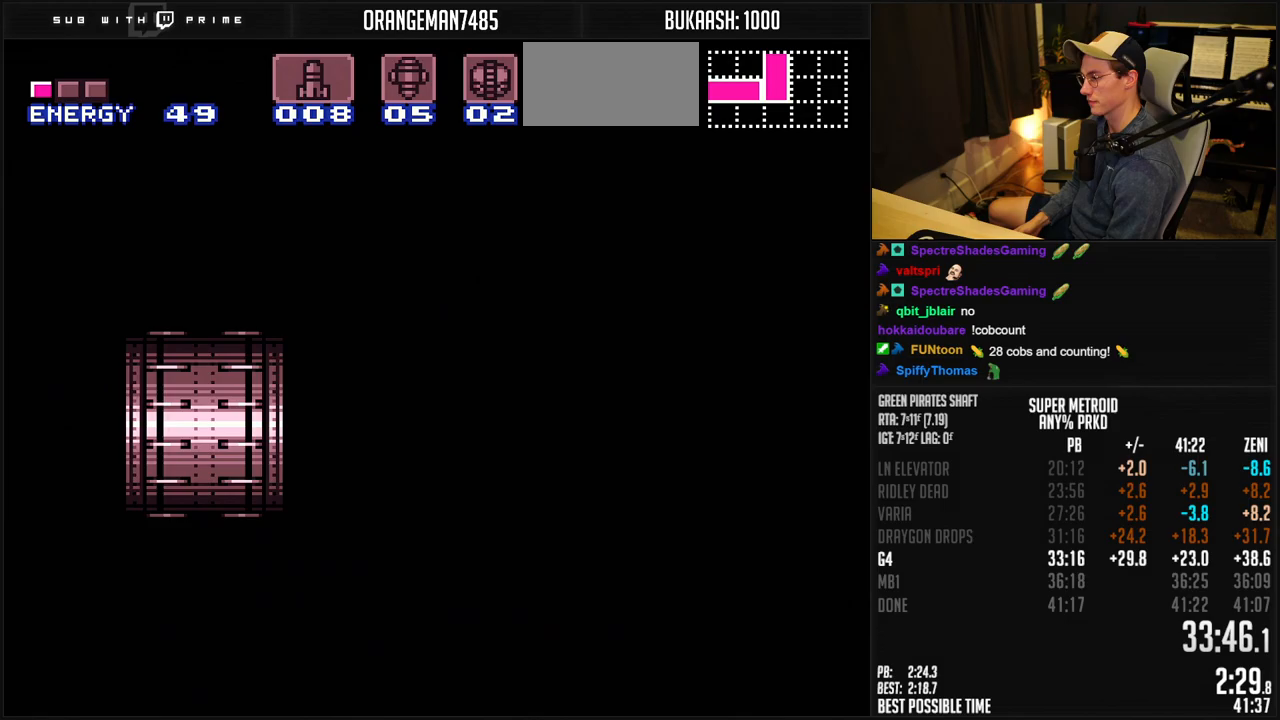
{"buttons": ["B", "DPAD_RIGHT"], "events": [[50, "DPAD_RIGHT", "down"], [183, "DPAD_RIGHT", "up"], [250, "DPAD_RIGHT", "down"]]}
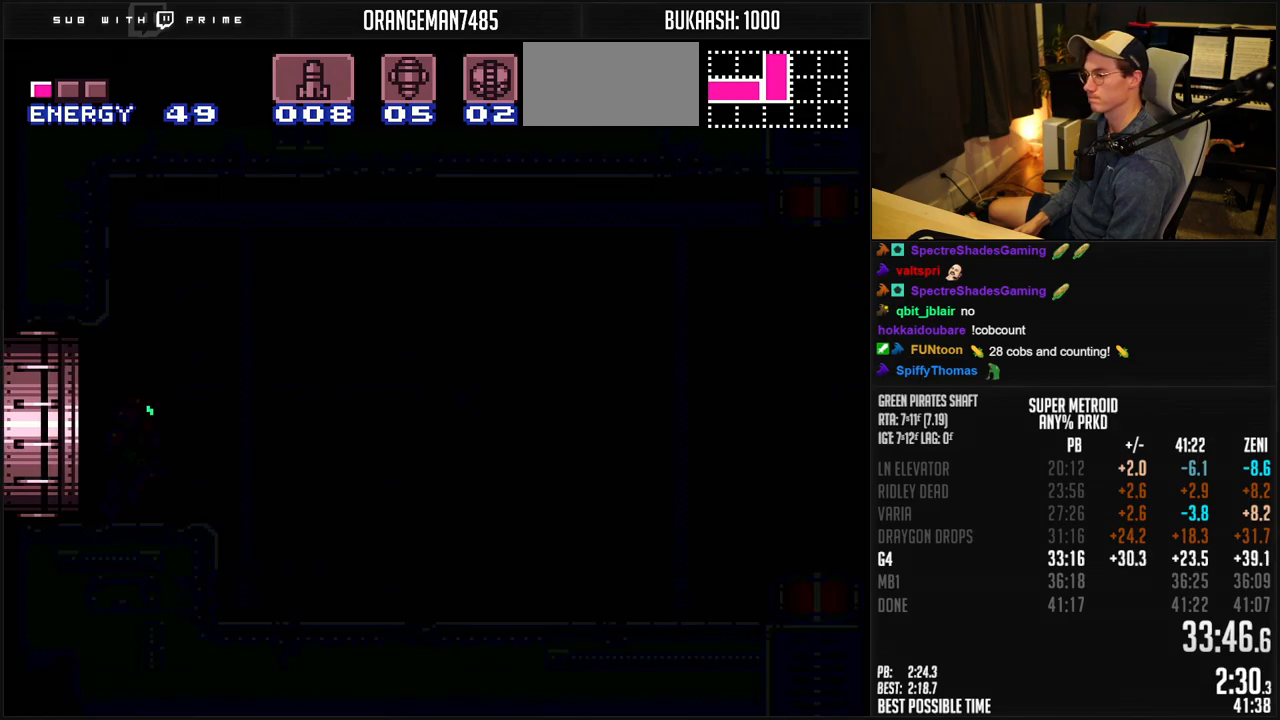
{"buttons": ["B", "DPAD_RIGHT"], "events": []}
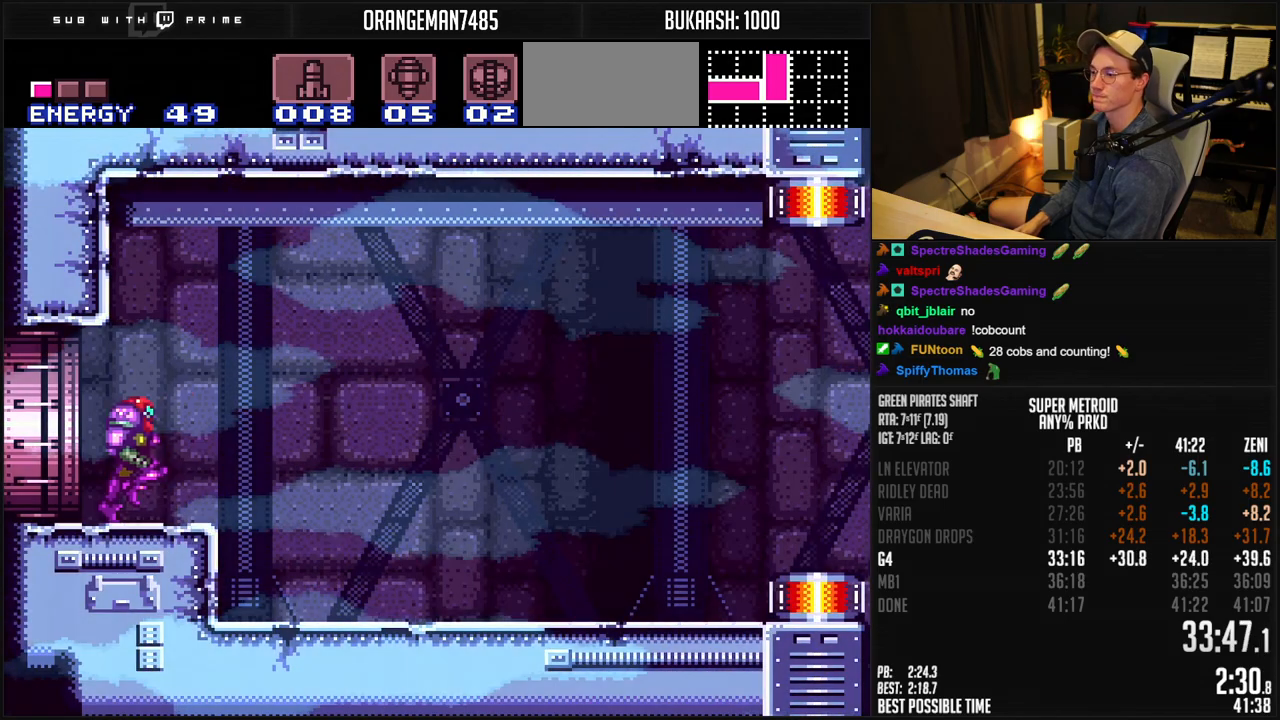
{"buttons": ["B", "DPAD_RIGHT"], "events": []}
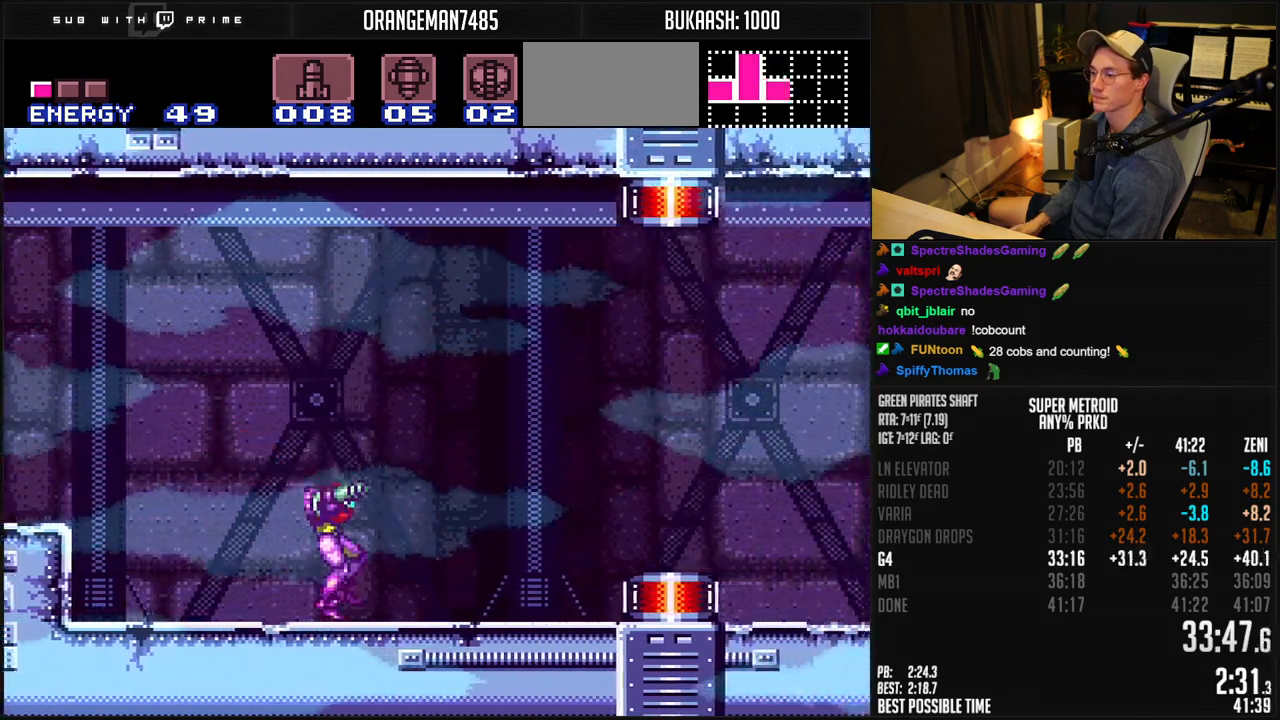
{"buttons": ["B", "DPAD_RIGHT"], "events": []}
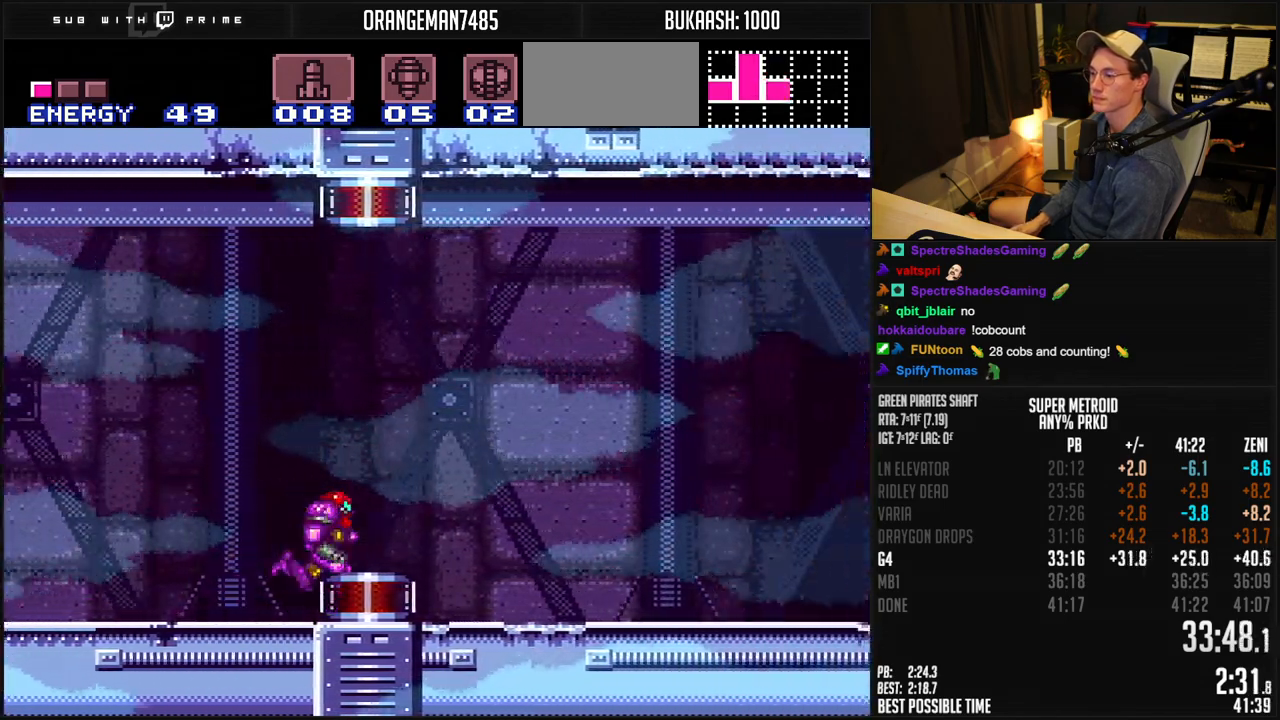
{"buttons": ["B", "DPAD_RIGHT"], "events": [[217, "X", "down"], [350, "X", "up"]]}
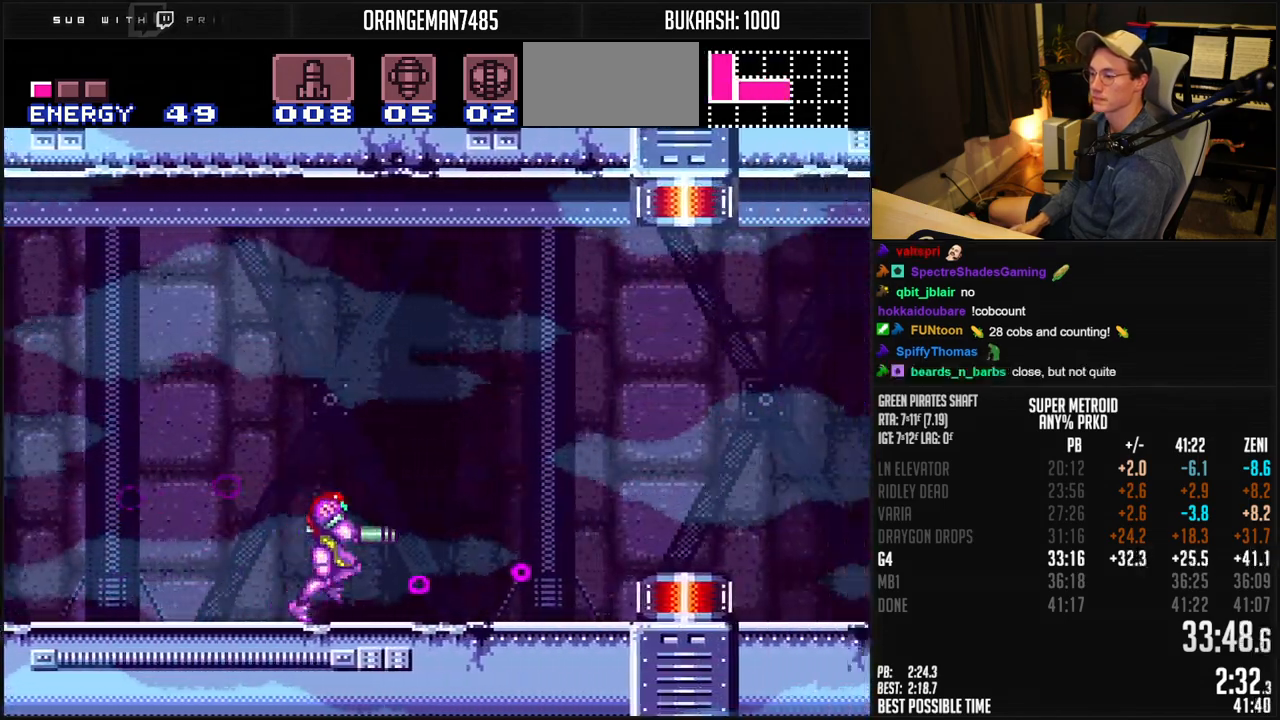
{"buttons": ["B", "DPAD_RIGHT"], "events": [[17, "X", "down"], [150, "X", "up"], [283, "X", "down"], [350, "X", "up"]]}
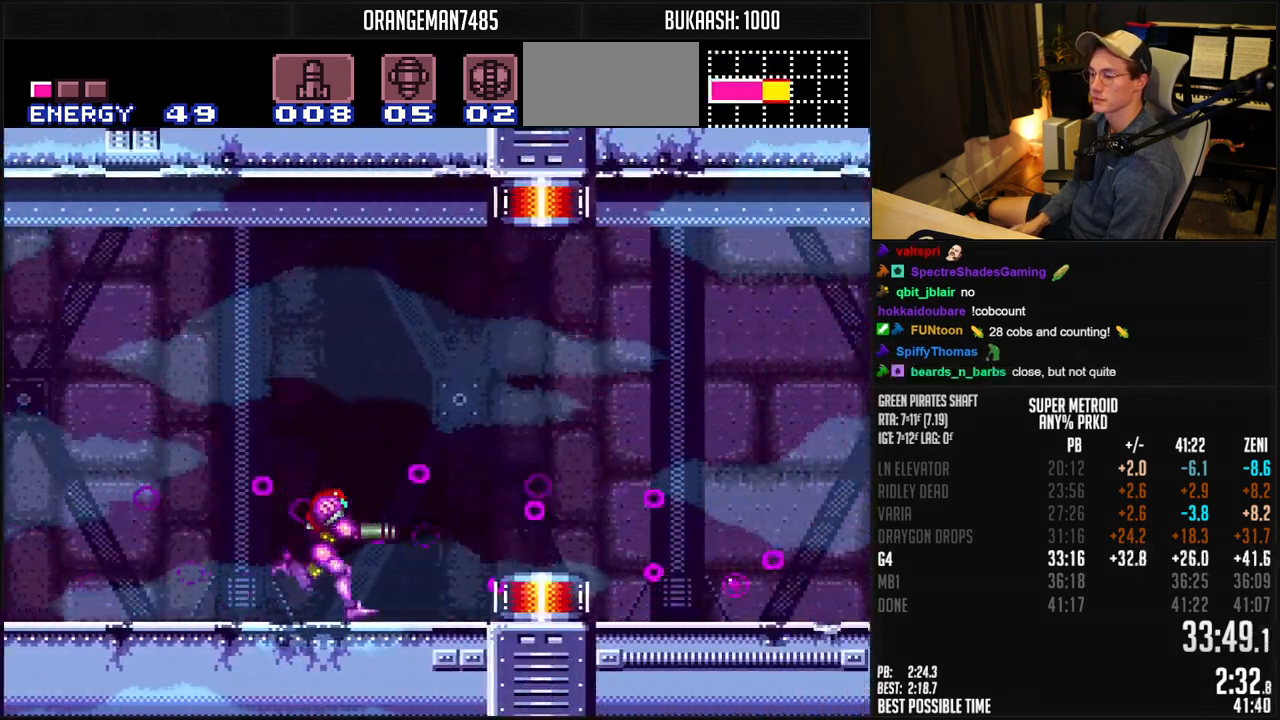
{"buttons": ["B", "DPAD_RIGHT"], "events": [[33, "X", "down"], [117, "X", "up"], [317, "X", "down"], [367, "X", "up"]]}
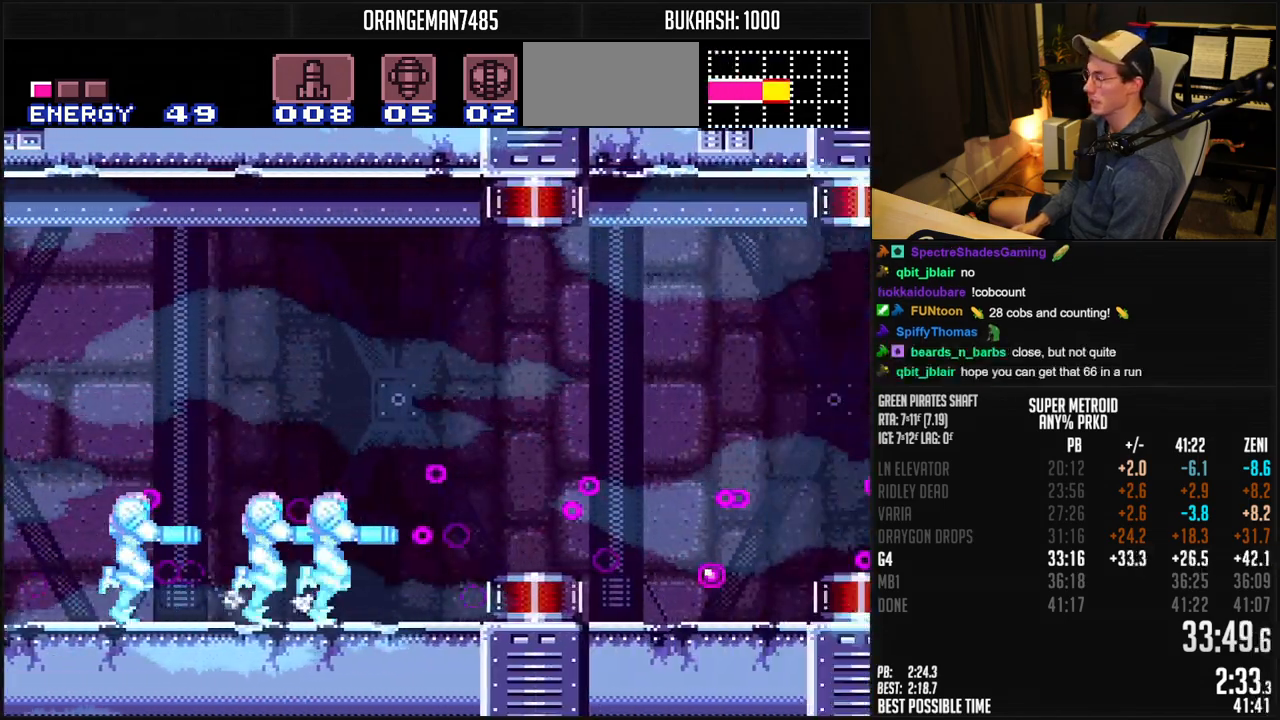
{"buttons": ["A", "B", "DPAD_DOWN", "DPAD_RIGHT"], "events": [[33, "X", "down"], [100, "X", "up"], [250, "A", "down"], [367, "A", "up"], [383, "B", "up"], [433, "B", "down"], [483, "A", "down"], [483, "DPAD_DOWN", "down"]]}
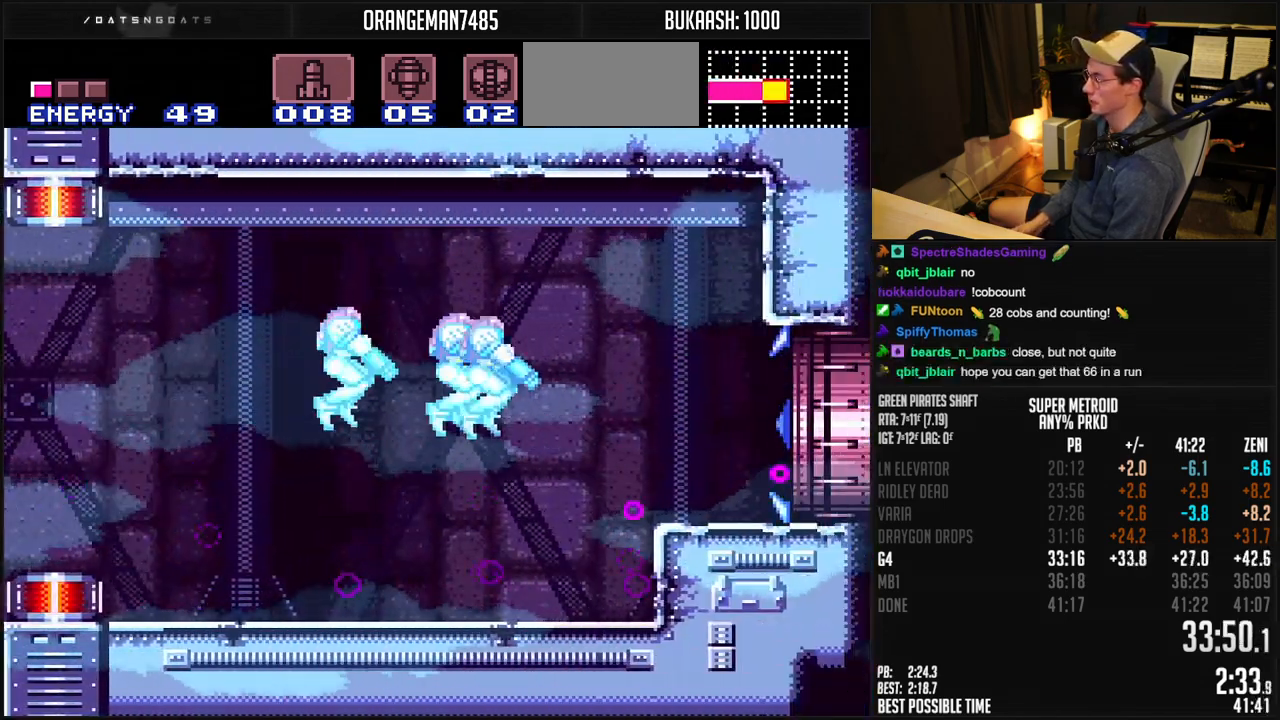
{"buttons": ["DPAD_RIGHT"], "events": [[17, "DPAD_RIGHT", "up"], [167, "A", "up"], [167, "DPAD_RIGHT", "down"], [233, "DPAD_DOWN", "up"], [267, "X", "down"], [367, "X", "up"], [417, "B", "up"]]}
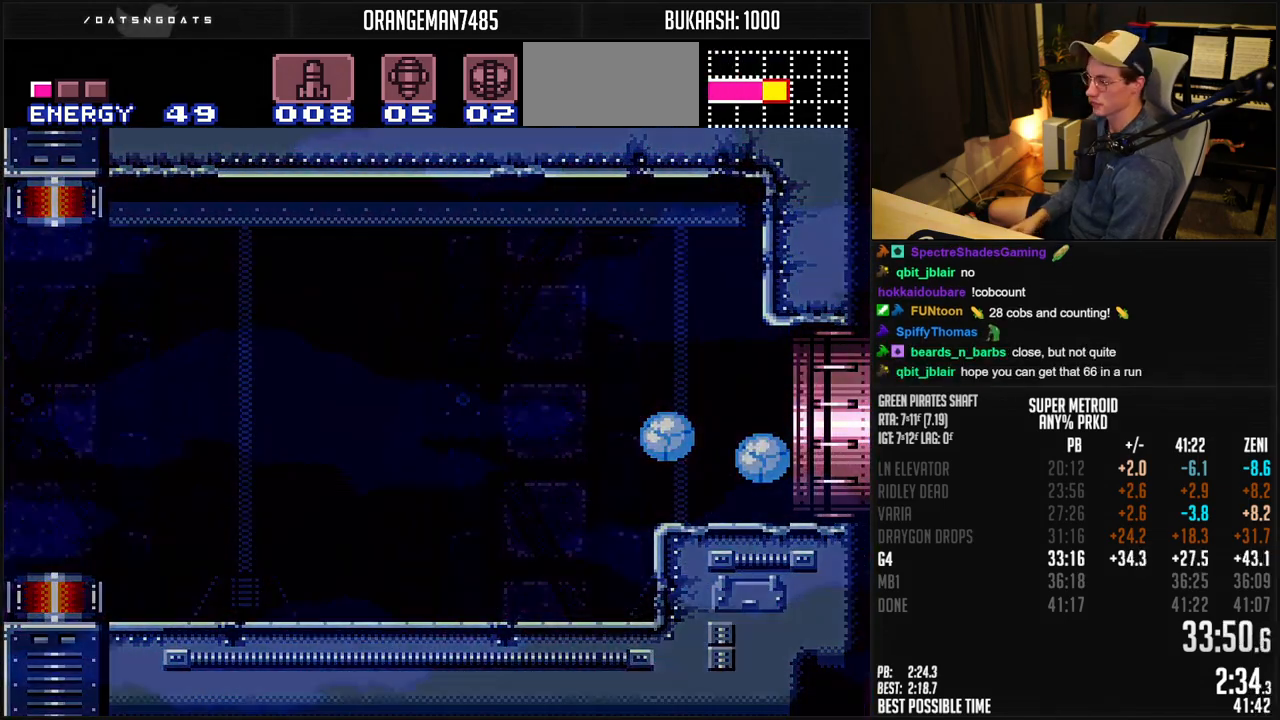
{"buttons": [], "events": [[500, "DPAD_RIGHT", "up"]]}